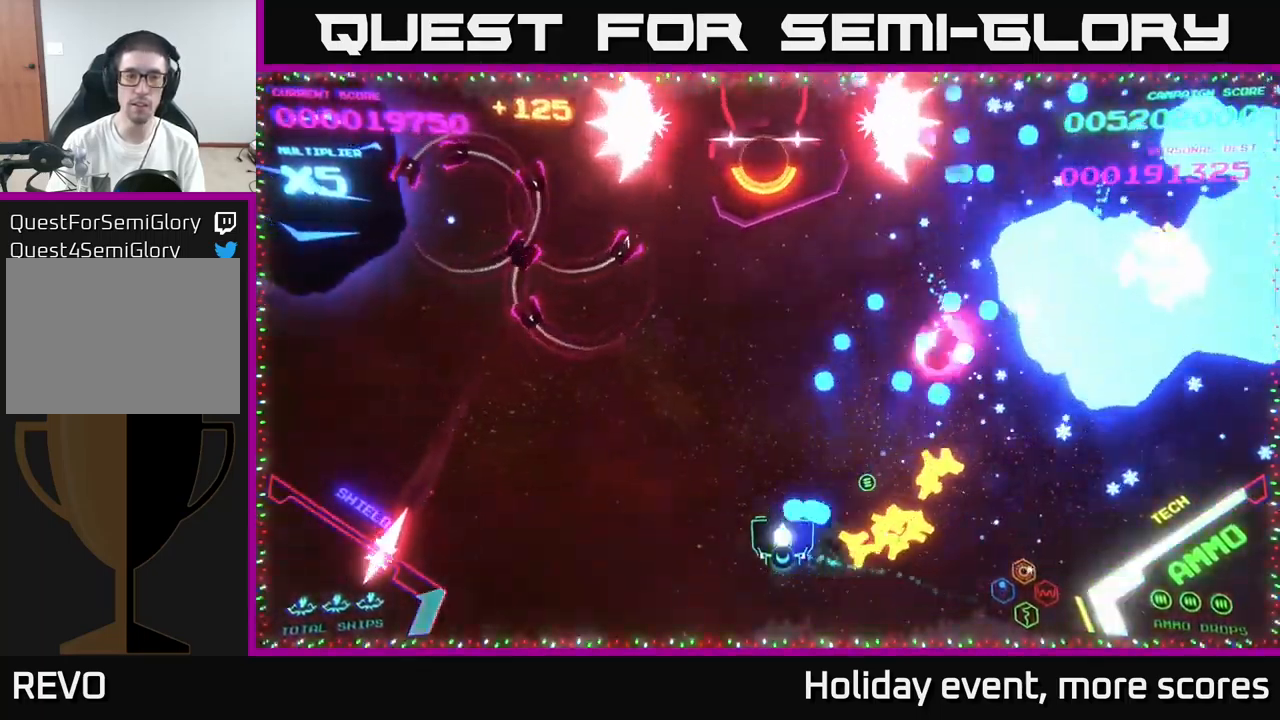
Gameplay with a controller (Xbox layout); each line is a JSON object with the inputs held at the frame after it. "events" lists button and stick changes between this image and that frame as [ms after this image, input, new state], when the widget could be followed in between.
{"buttons": ["A"], "left_stick": "down-left", "right_stick": "center", "events": [[17, "A", "down"], [267, "A", "up"], [367, "A", "down"], [434, "left_stick", "down-left"]]}
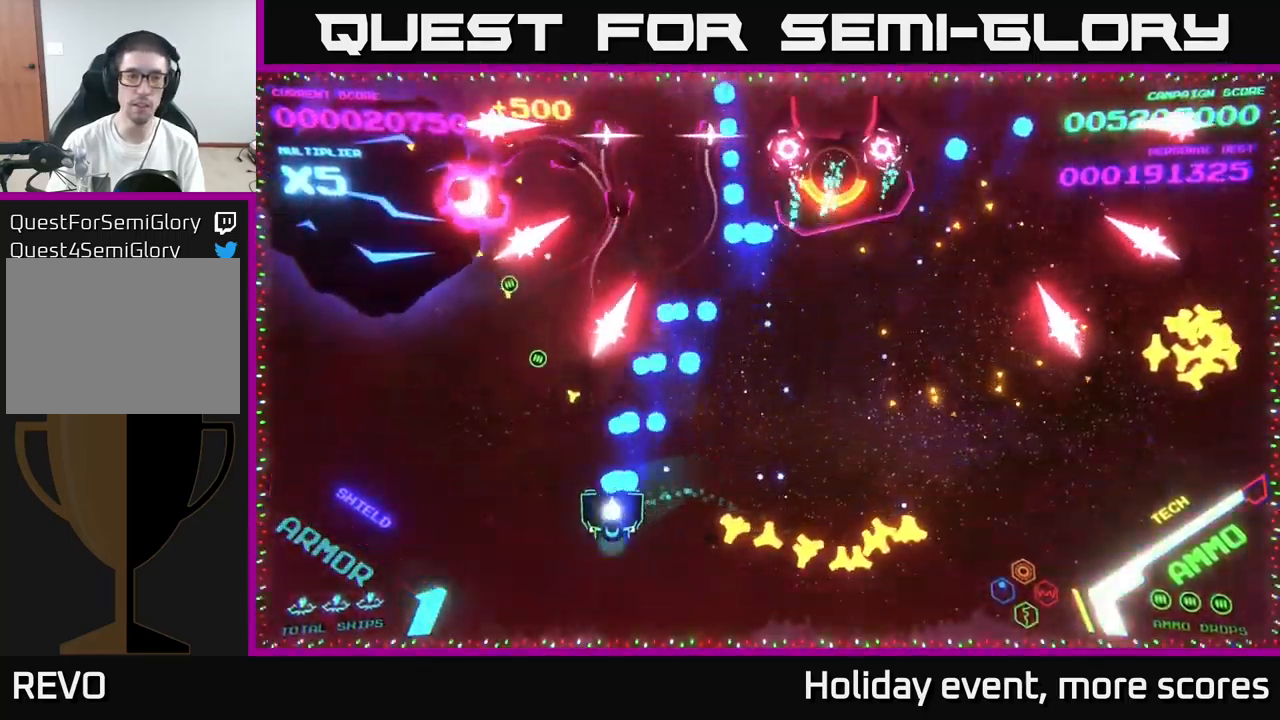
{"buttons": ["X"], "left_stick": "up-left", "right_stick": "center", "events": [[317, "left_stick", "left"], [417, "X", "down"], [417, "left_stick", "up-left"], [450, "A", "up"]]}
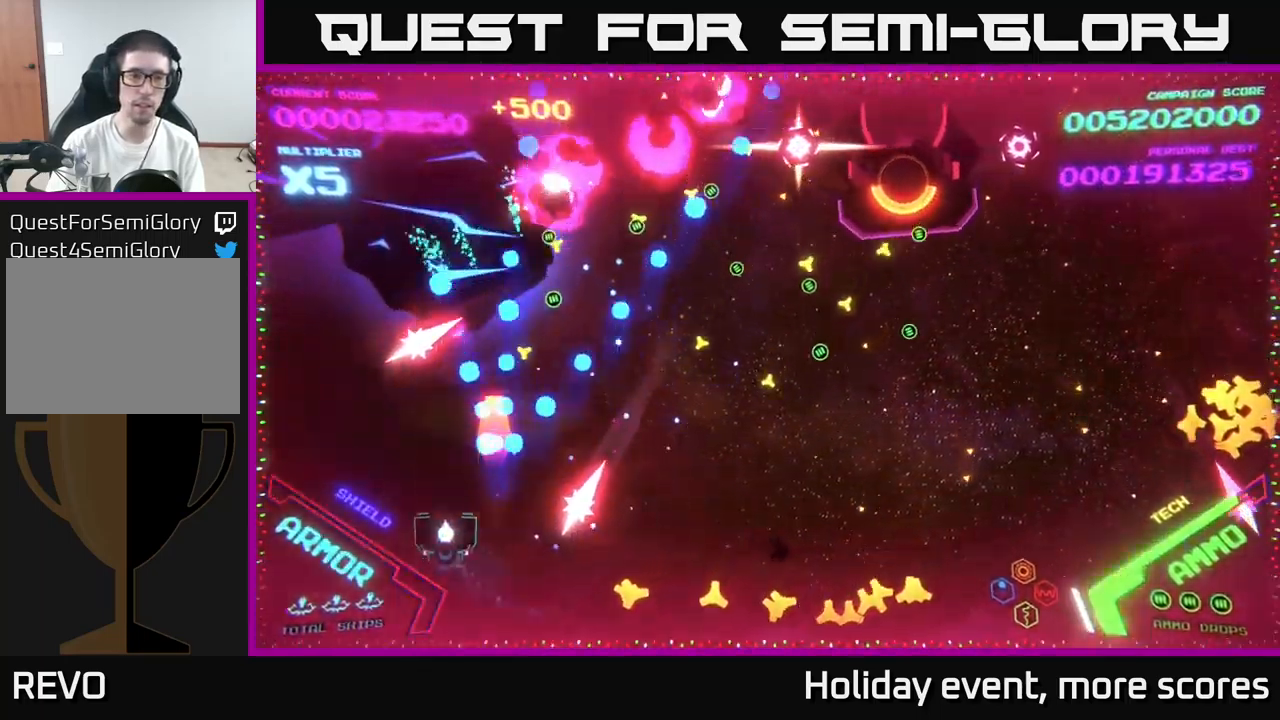
{"buttons": ["A"], "left_stick": "right", "right_stick": "center", "events": [[17, "X", "up"], [50, "X", "down"], [50, "left_stick", "up"], [100, "X", "up"], [167, "X", "down"], [217, "X", "up"], [217, "left_stick", "right"], [267, "X", "down"], [267, "left_stick", "down"], [350, "X", "up"], [450, "A", "down"], [467, "left_stick", "right"]]}
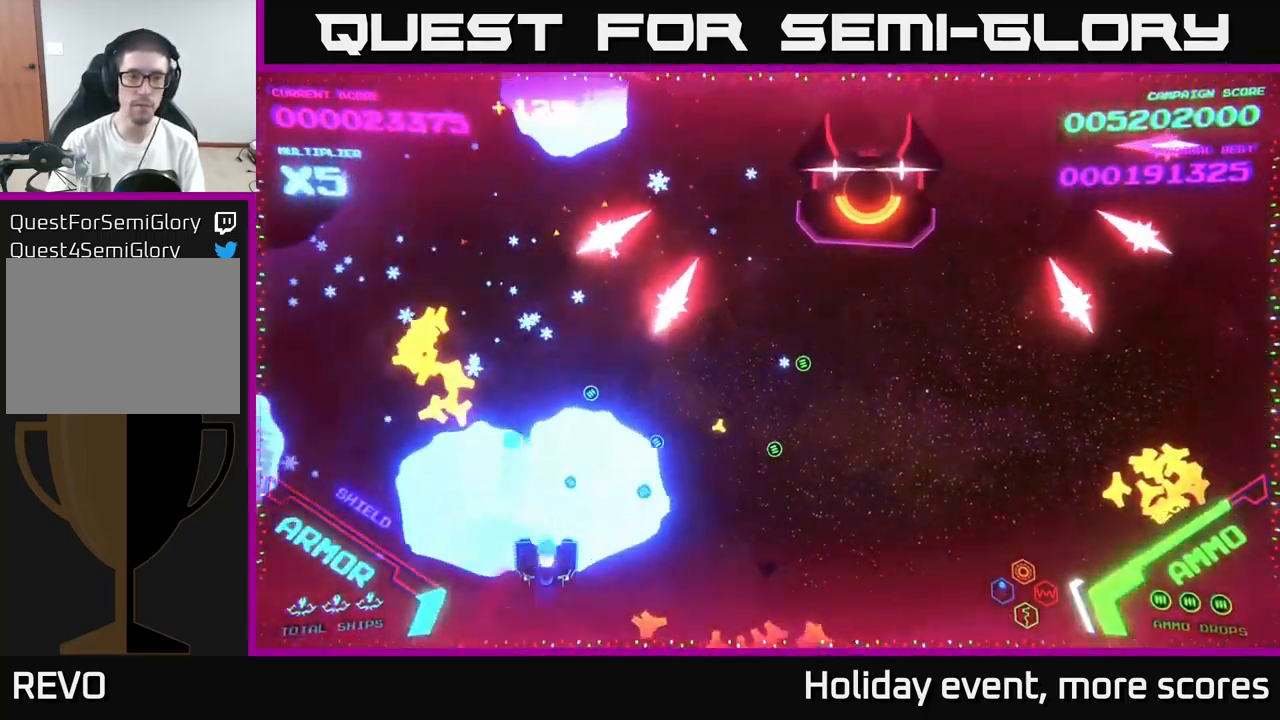
{"buttons": [], "left_stick": "up-right", "right_stick": "center", "events": [[84, "A", "up"], [217, "B", "down"], [334, "B", "up"], [467, "left_stick", "up-right"]]}
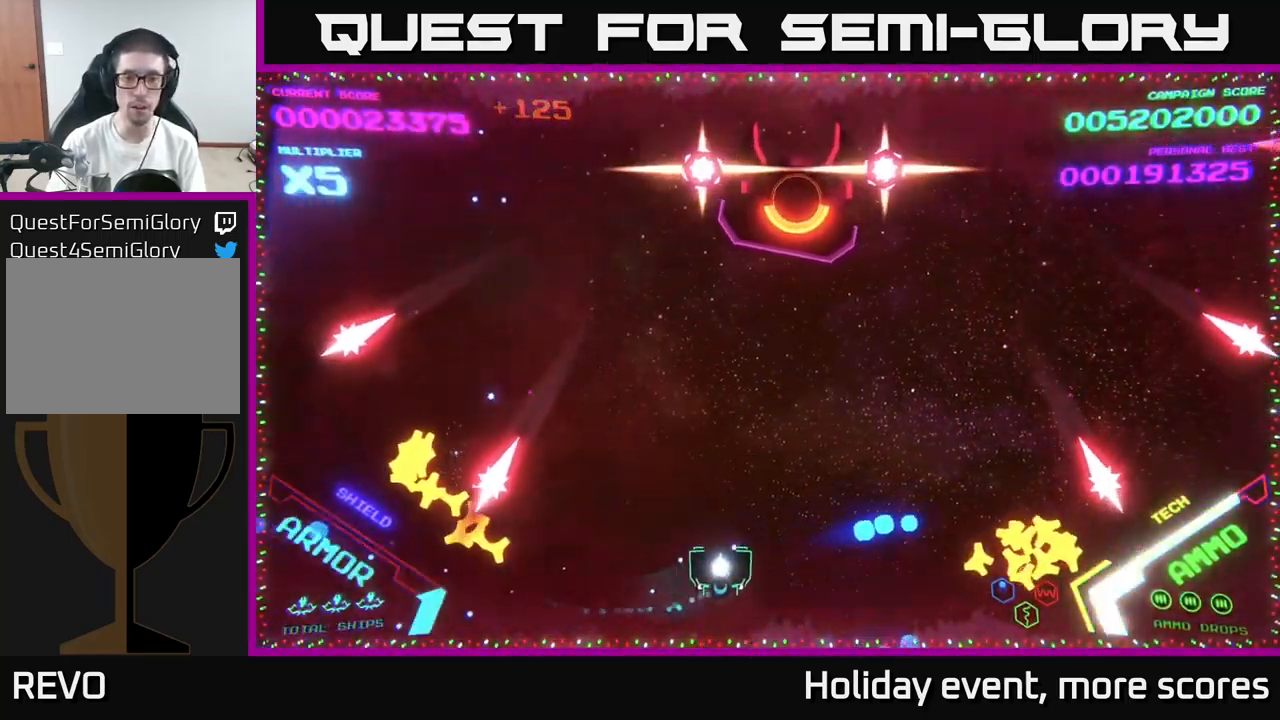
{"buttons": [], "left_stick": "left", "right_stick": "center", "events": [[134, "left_stick", "right"], [317, "left_stick", "left"]]}
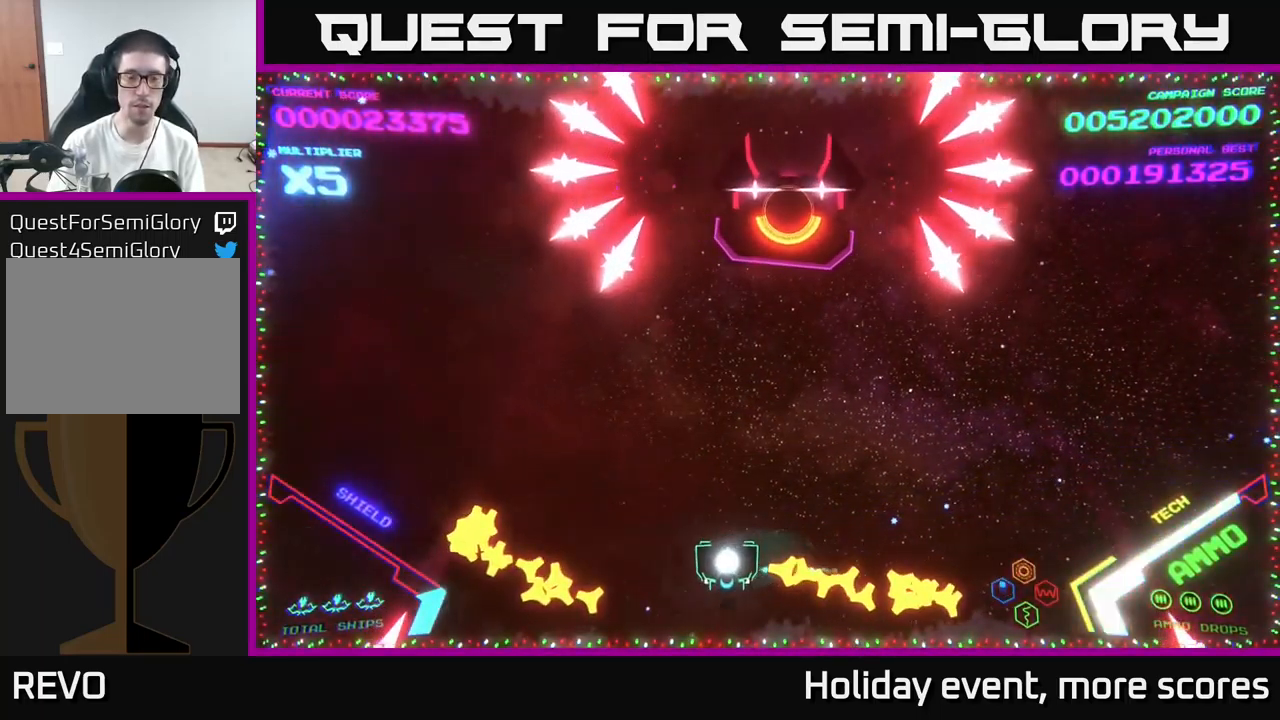
{"buttons": [], "left_stick": "up-left", "right_stick": "center", "events": [[217, "left_stick", "up"], [417, "left_stick", "up-left"]]}
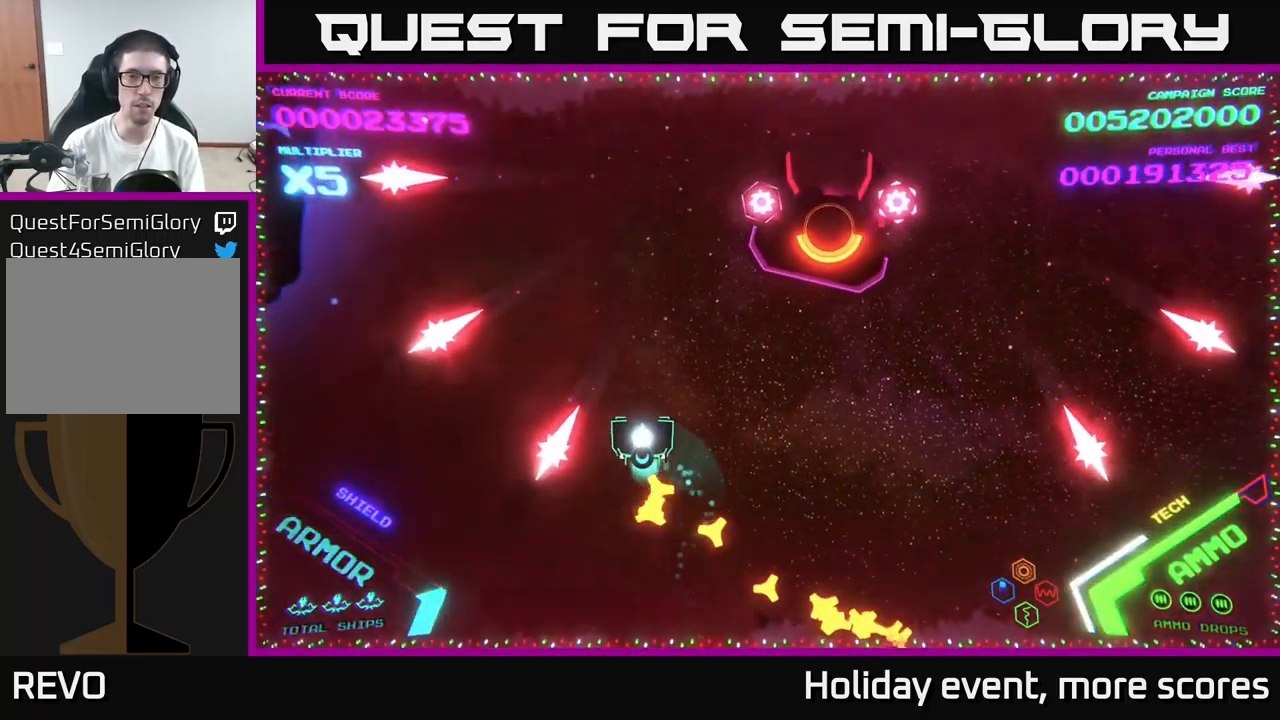
{"buttons": ["B"], "left_stick": "up-left", "right_stick": "center", "events": [[417, "B", "down"]]}
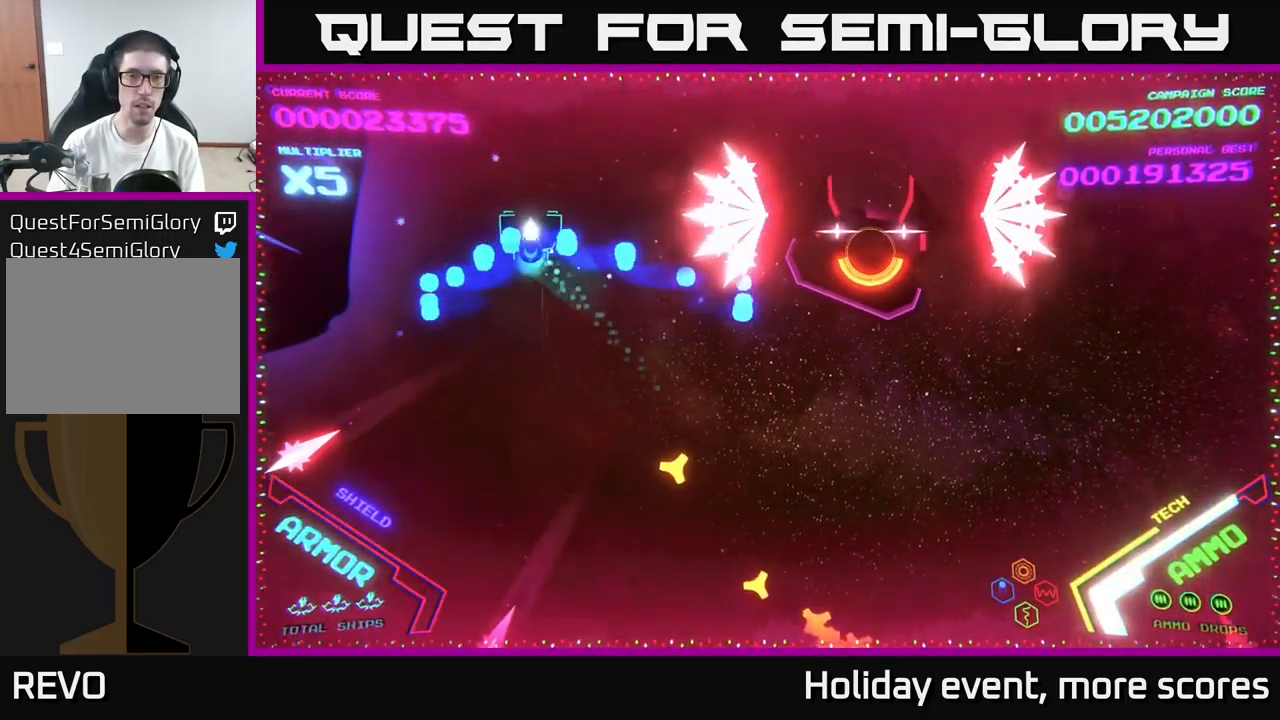
{"buttons": ["B"], "left_stick": "up-right", "right_stick": "center", "events": [[151, "left_stick", "center"], [351, "left_stick", "up"], [434, "left_stick", "up-right"]]}
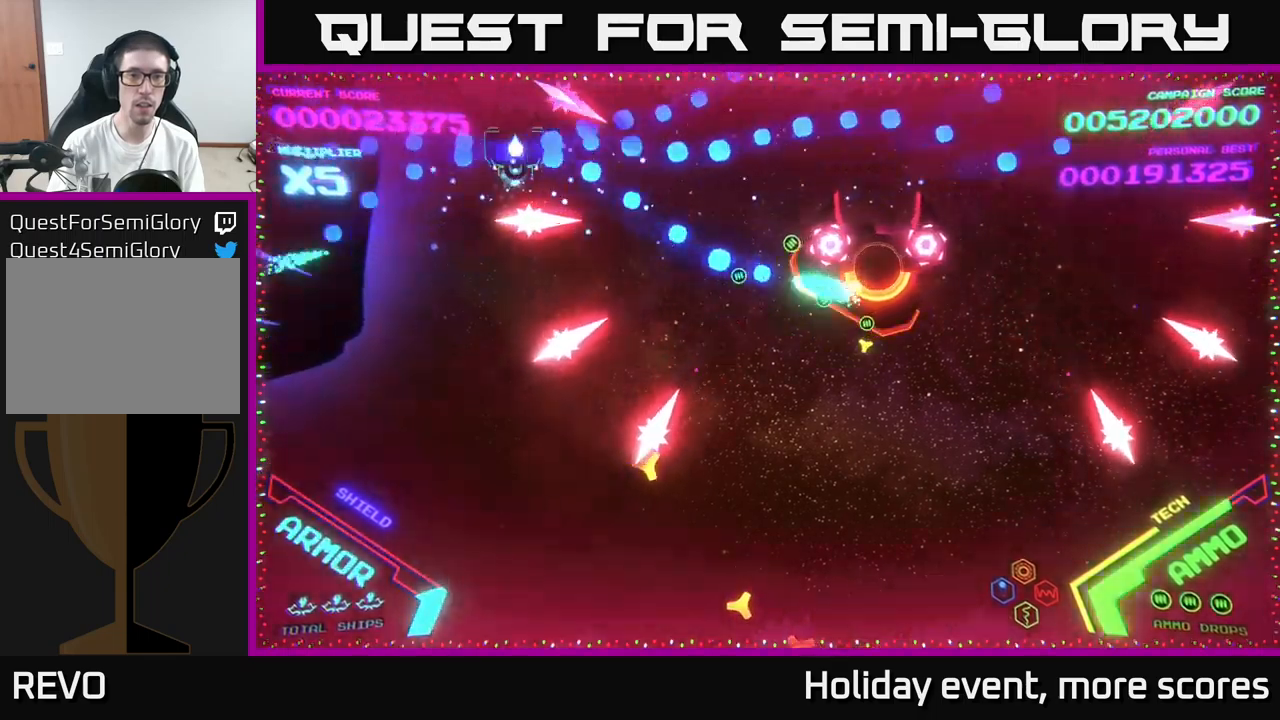
{"buttons": ["B"], "left_stick": "up-right", "right_stick": "center", "events": [[17, "left_stick", "right"], [133, "left_stick", "down-right"], [267, "left_stick", "down-left"], [350, "left_stick", "up-left"], [367, "B", "up"], [417, "left_stick", "up-right"], [433, "B", "down"]]}
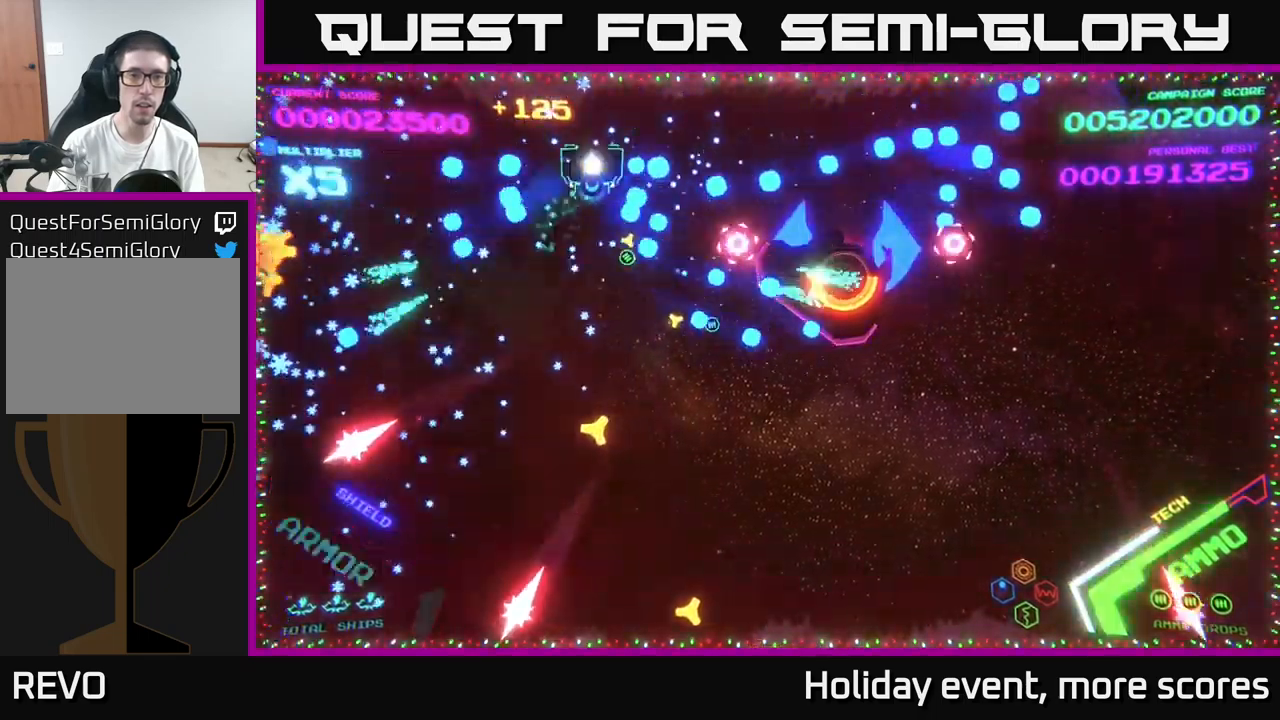
{"buttons": ["B"], "left_stick": "up-left", "right_stick": "center", "events": [[117, "left_stick", "right"], [250, "left_stick", "left"], [317, "B", "up"], [433, "B", "down"], [433, "left_stick", "up-left"]]}
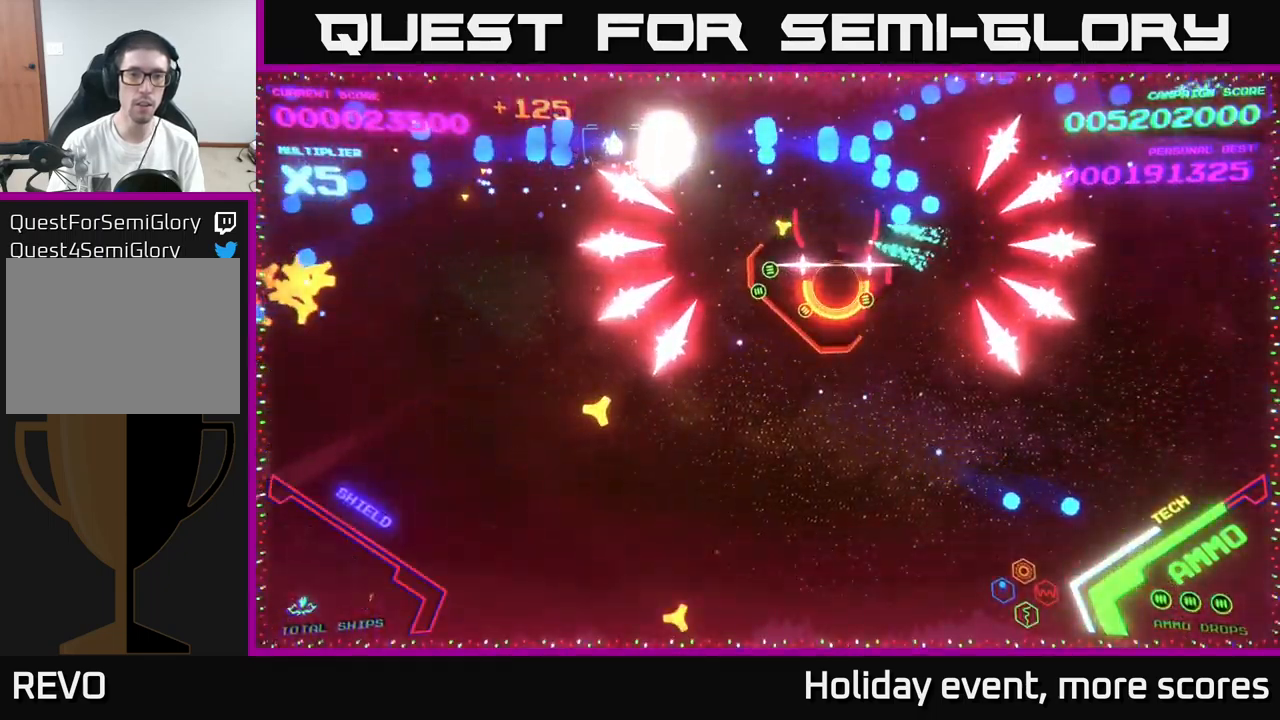
{"buttons": [], "left_stick": "up-left", "right_stick": "center", "events": [[67, "left_stick", "left"], [450, "left_stick", "up-left"], [483, "B", "up"]]}
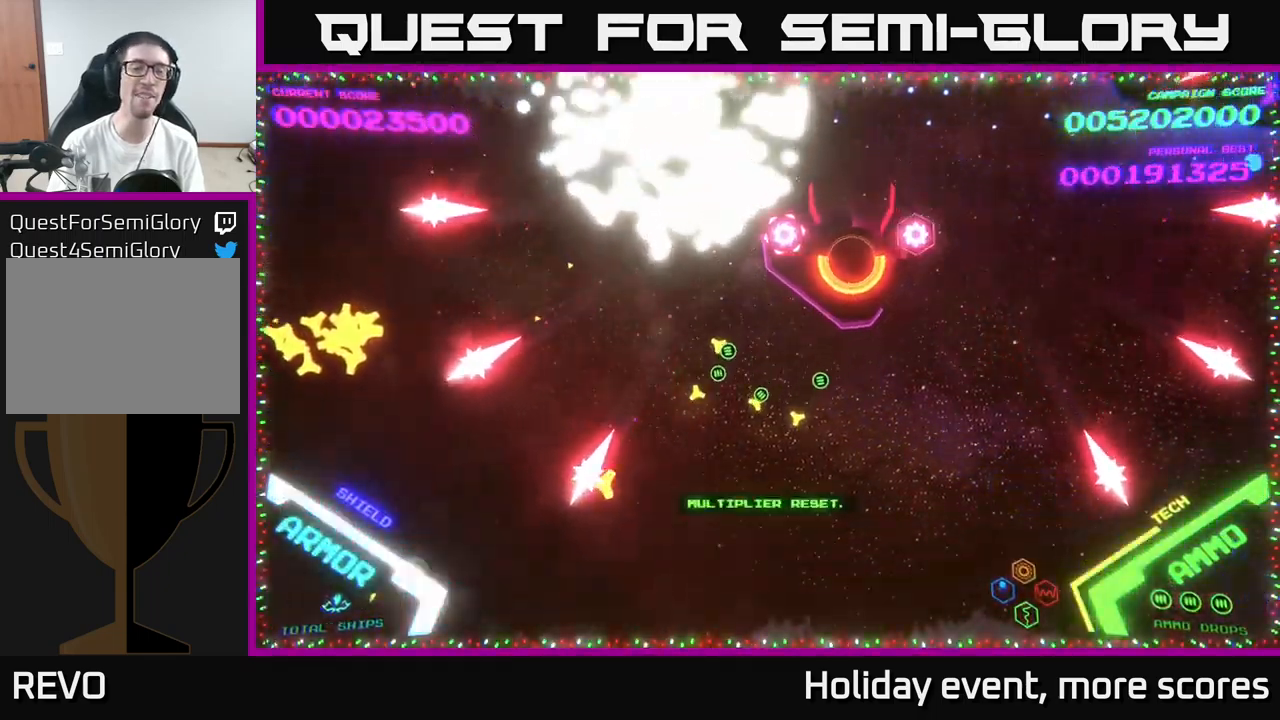
{"buttons": ["START"], "left_stick": "center", "right_stick": "center", "events": [[50, "left_stick", "center"], [383, "START", "down"]]}
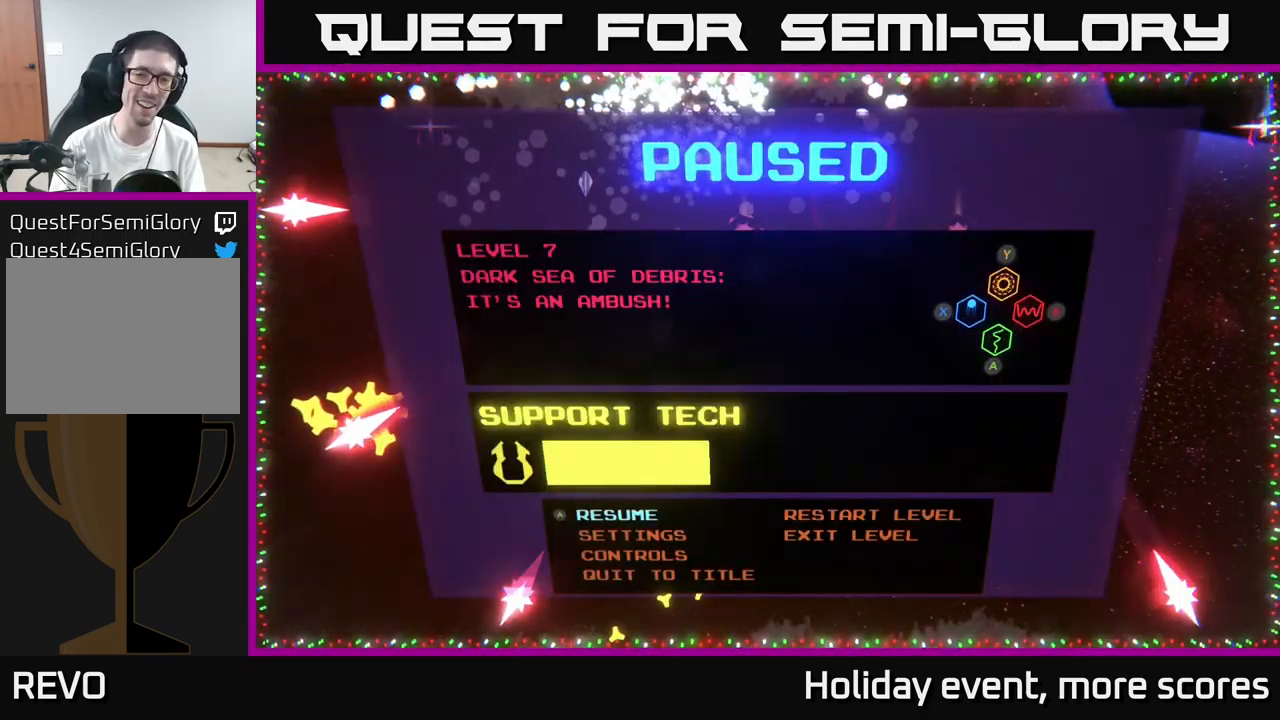
{"buttons": [], "left_stick": "center", "right_stick": "center", "events": [[33, "START", "up"], [150, "left_stick", "right"], [250, "A", "down"], [283, "left_stick", "center"], [333, "A", "up"]]}
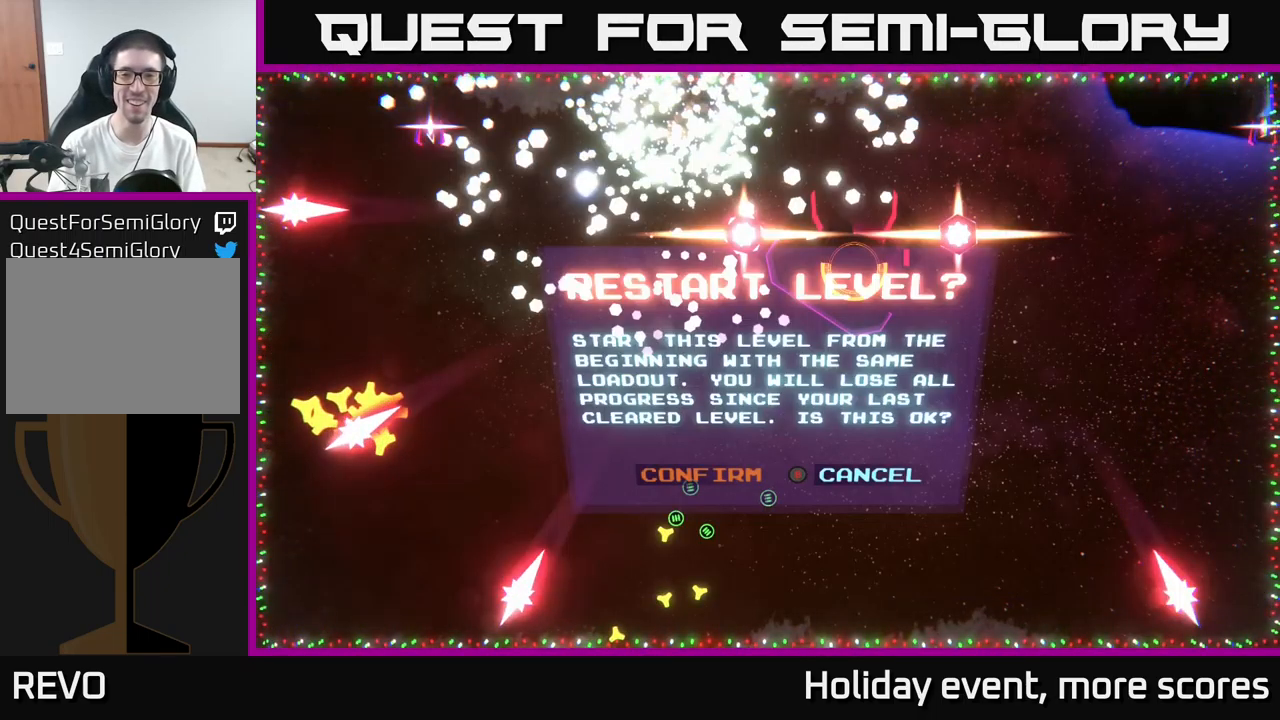
{"buttons": [], "left_stick": "center", "right_stick": "center", "events": []}
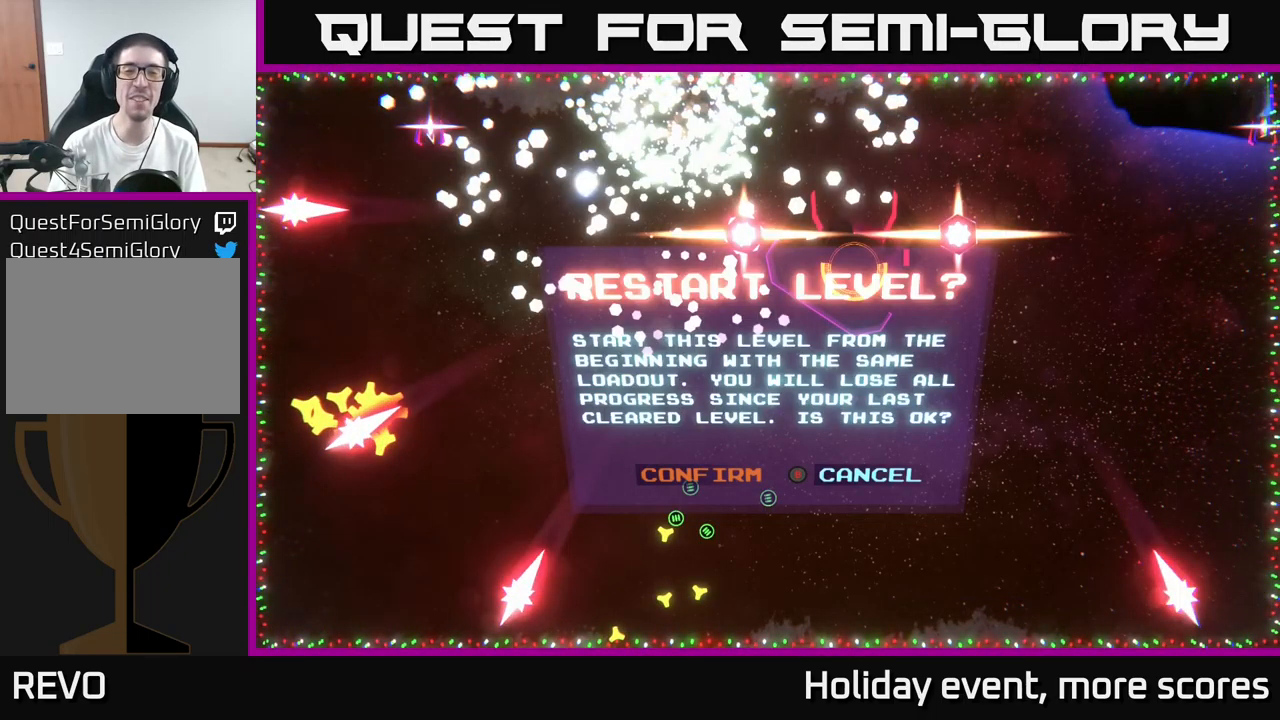
{"buttons": [], "left_stick": "center", "right_stick": "center", "events": []}
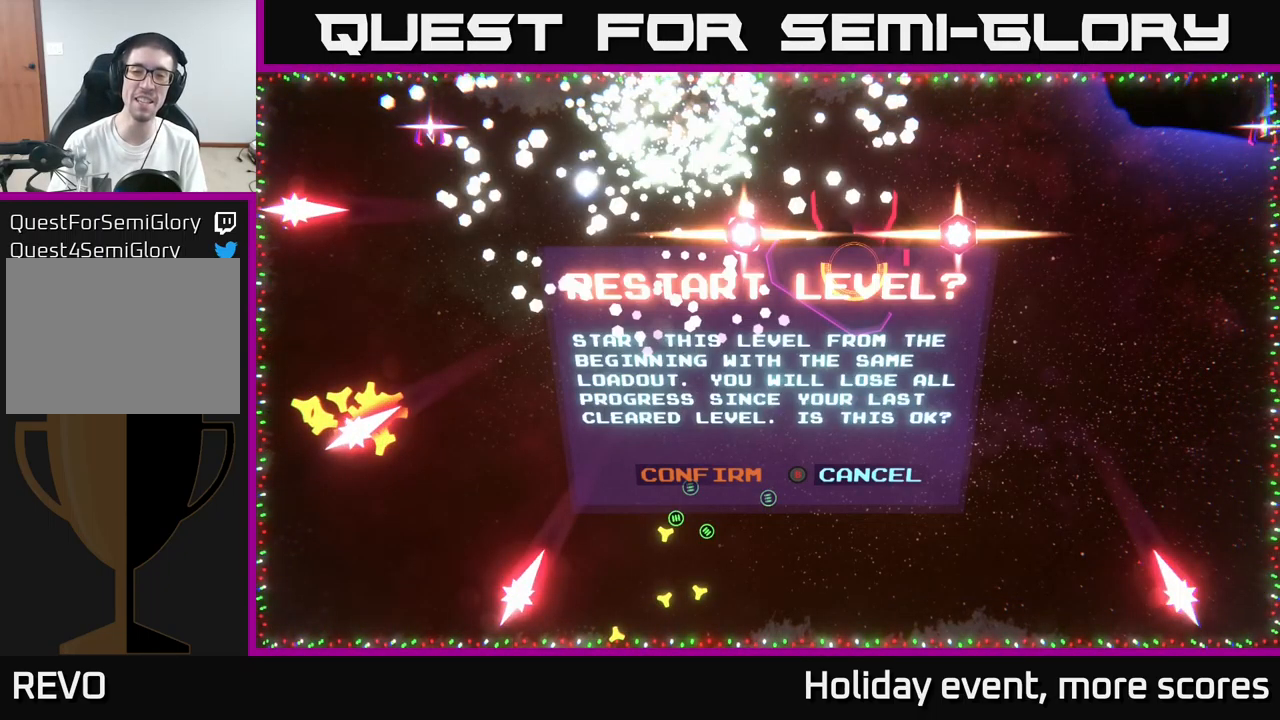
{"buttons": ["A"], "left_stick": "left", "right_stick": "center", "events": [[367, "left_stick", "left"], [467, "A", "down"]]}
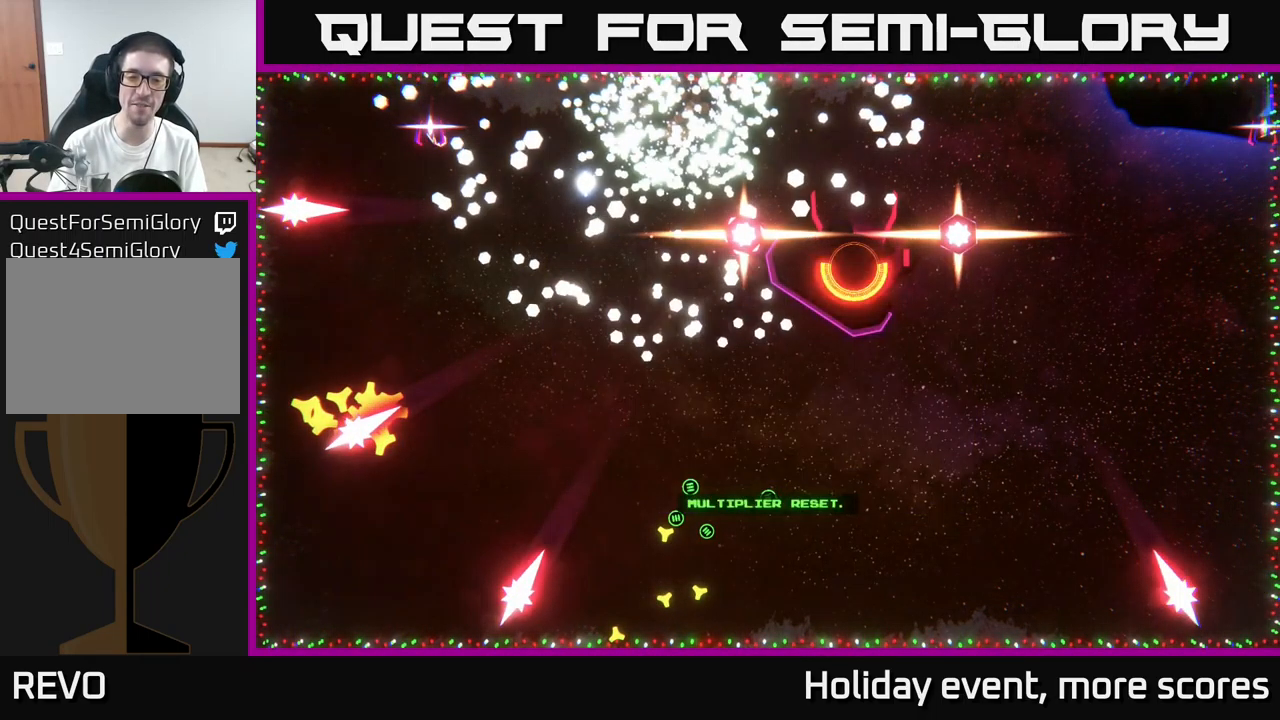
{"buttons": [], "left_stick": "center", "right_stick": "center", "events": [[17, "A", "up"], [17, "left_stick", "center"]]}
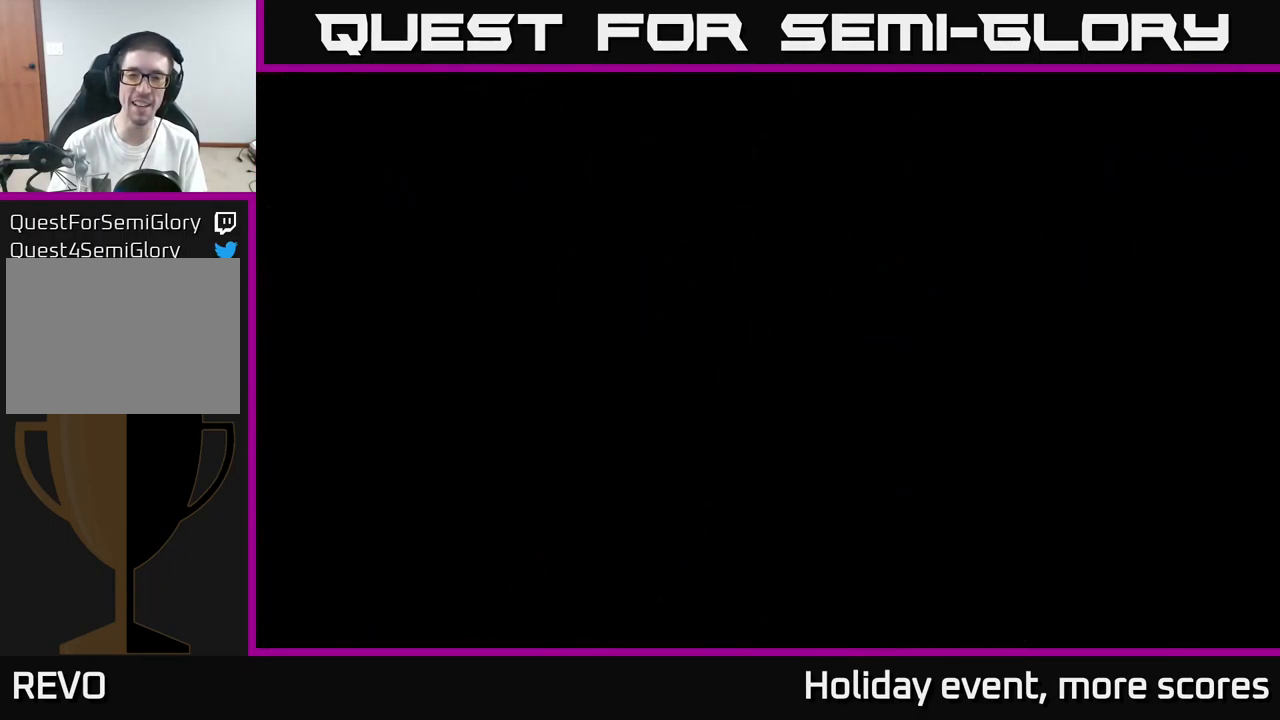
{"buttons": [], "left_stick": "center", "right_stick": "center", "events": []}
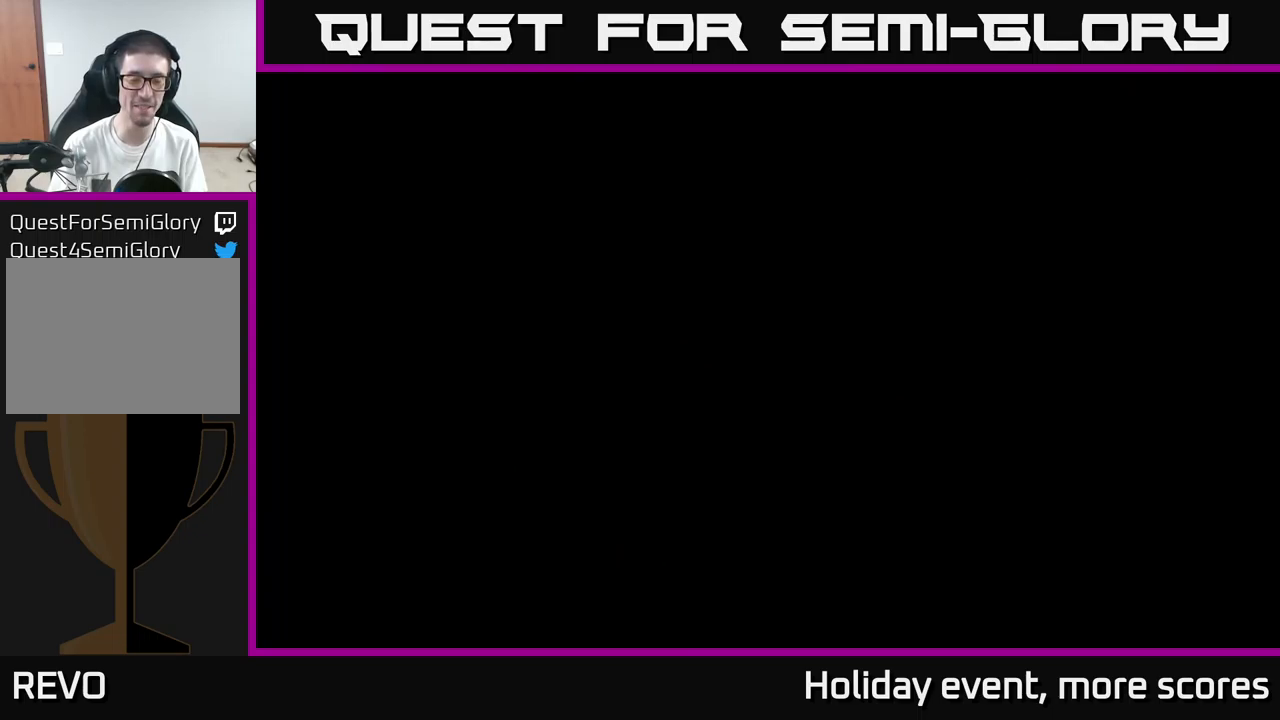
{"buttons": [], "left_stick": "center", "right_stick": "center", "events": []}
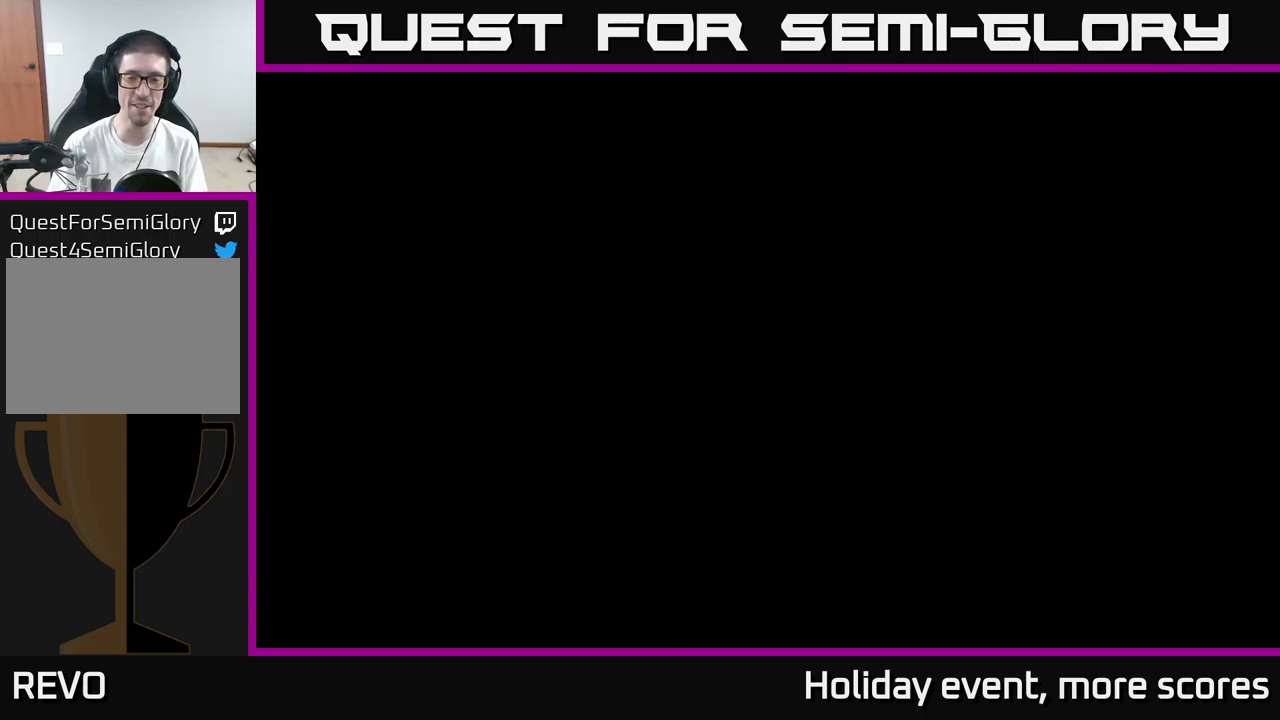
{"buttons": [], "left_stick": "center", "right_stick": "center", "events": []}
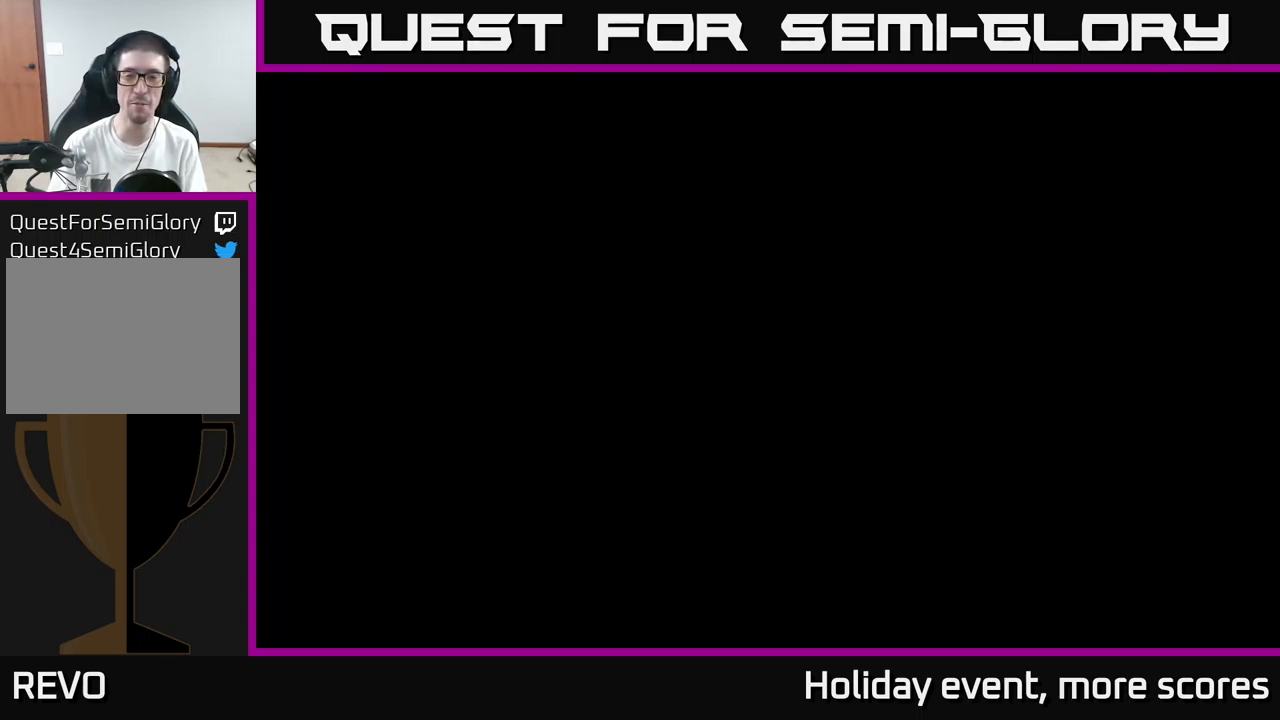
{"buttons": [], "left_stick": "center", "right_stick": "center", "events": []}
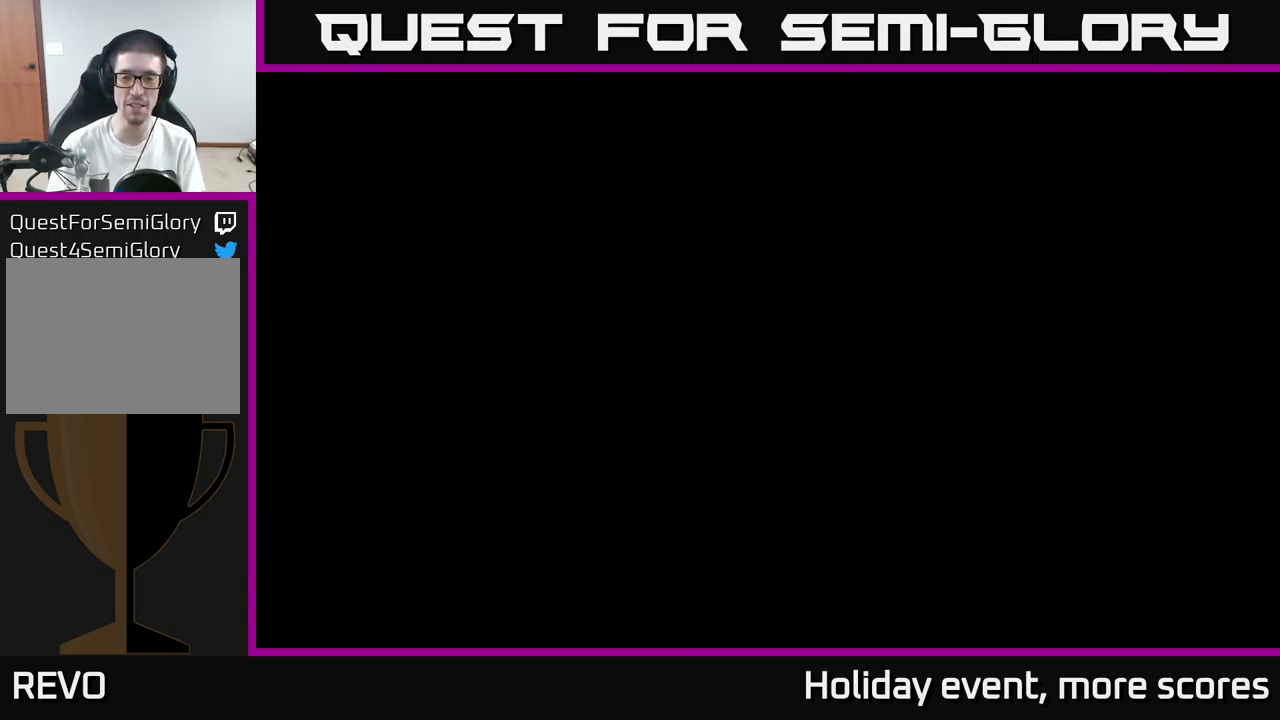
{"buttons": [], "left_stick": "center", "right_stick": "center", "events": []}
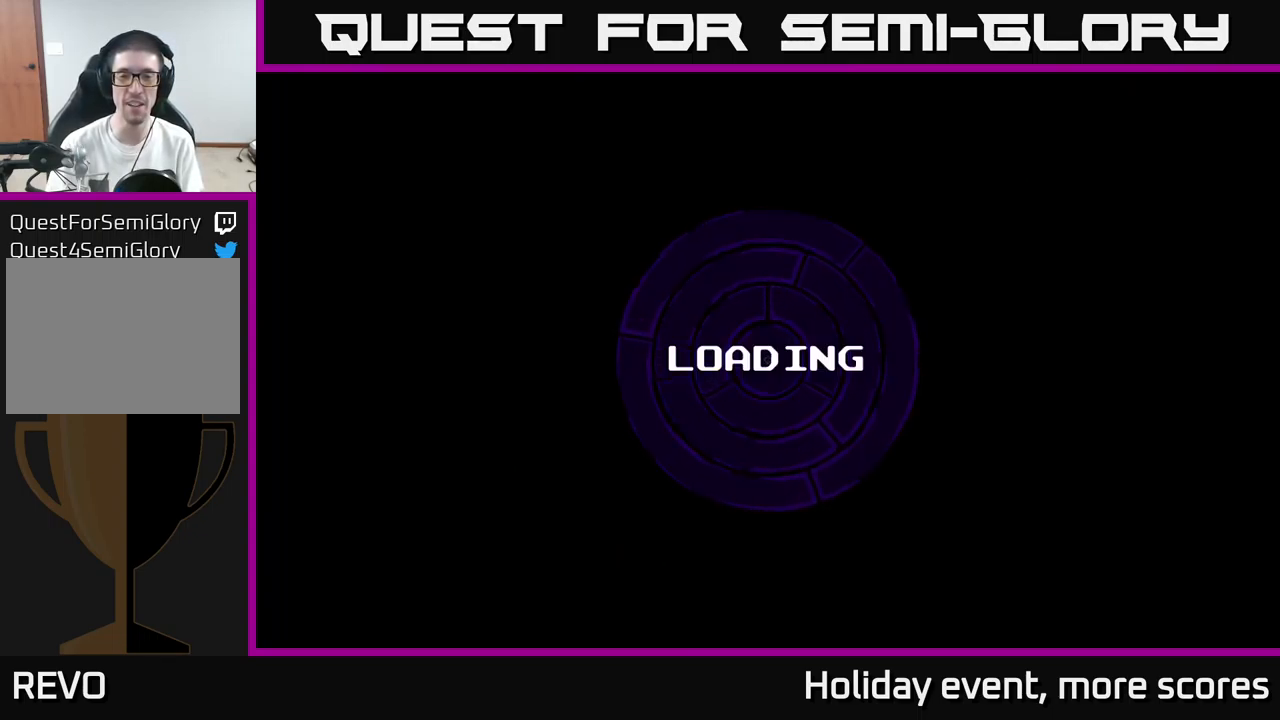
{"buttons": [], "left_stick": "center", "right_stick": "center", "events": []}
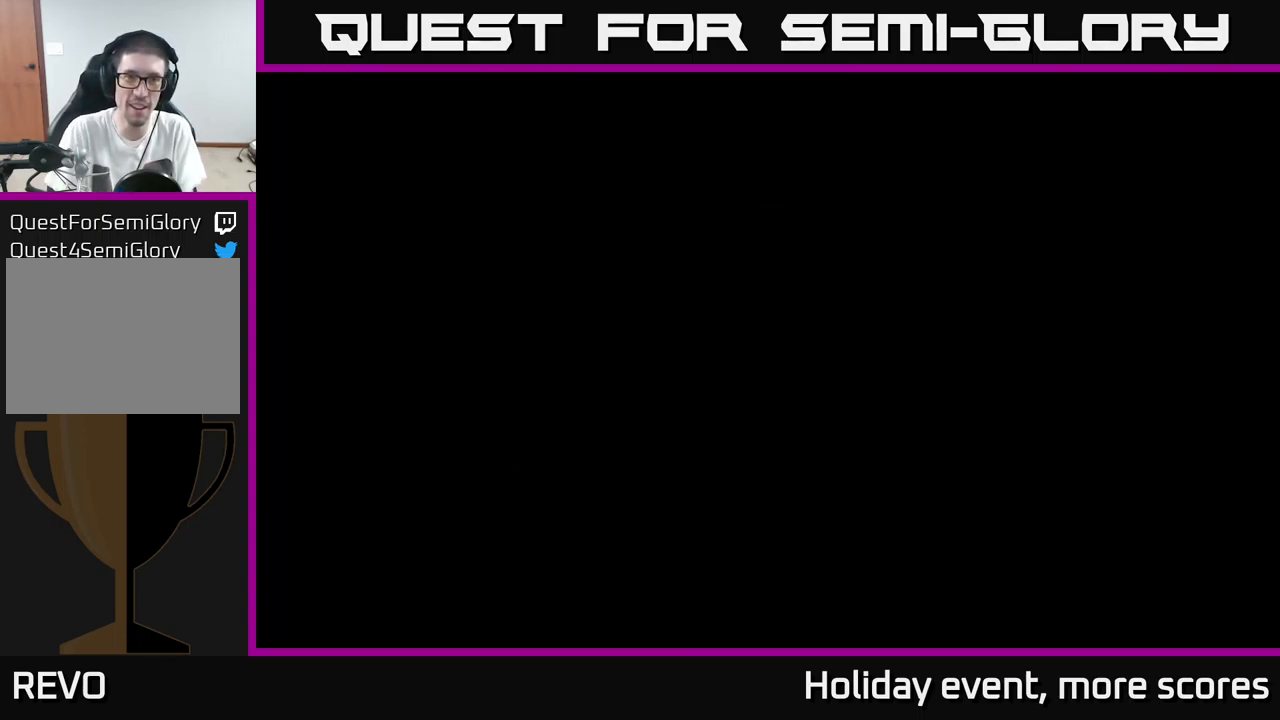
{"buttons": [], "left_stick": "center", "right_stick": "center", "events": []}
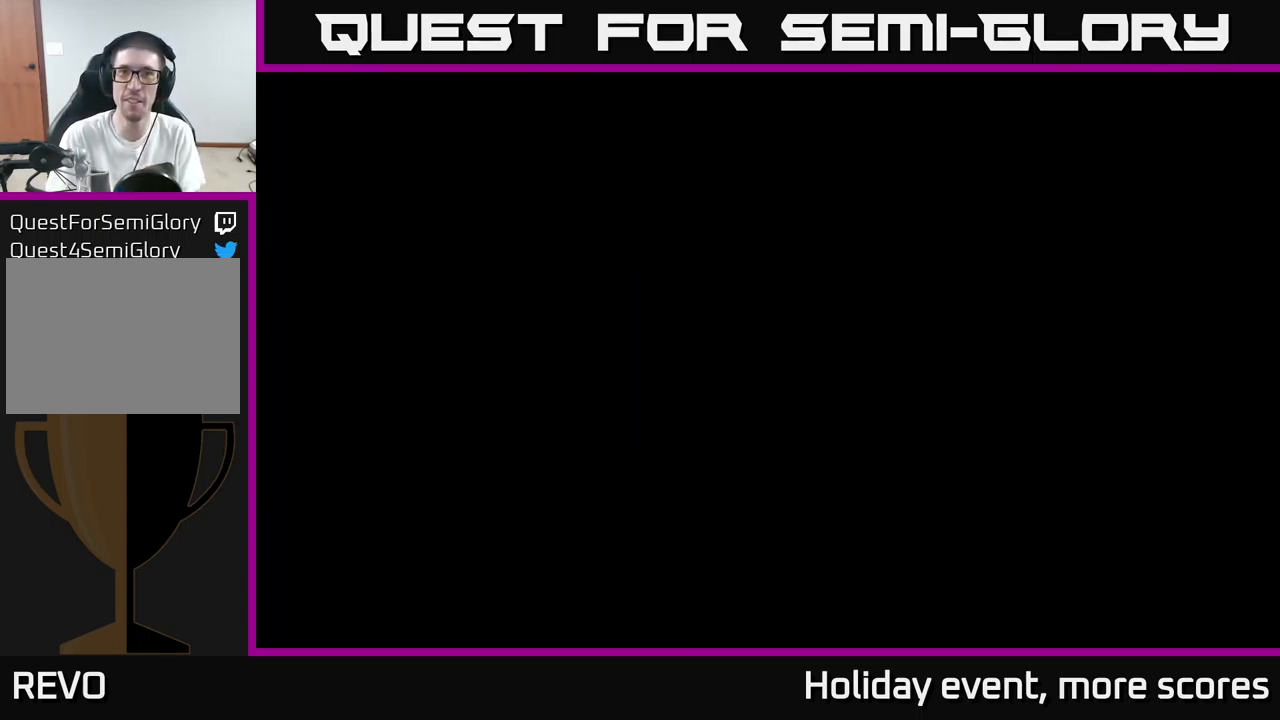
{"buttons": [], "left_stick": "center", "right_stick": "center", "events": []}